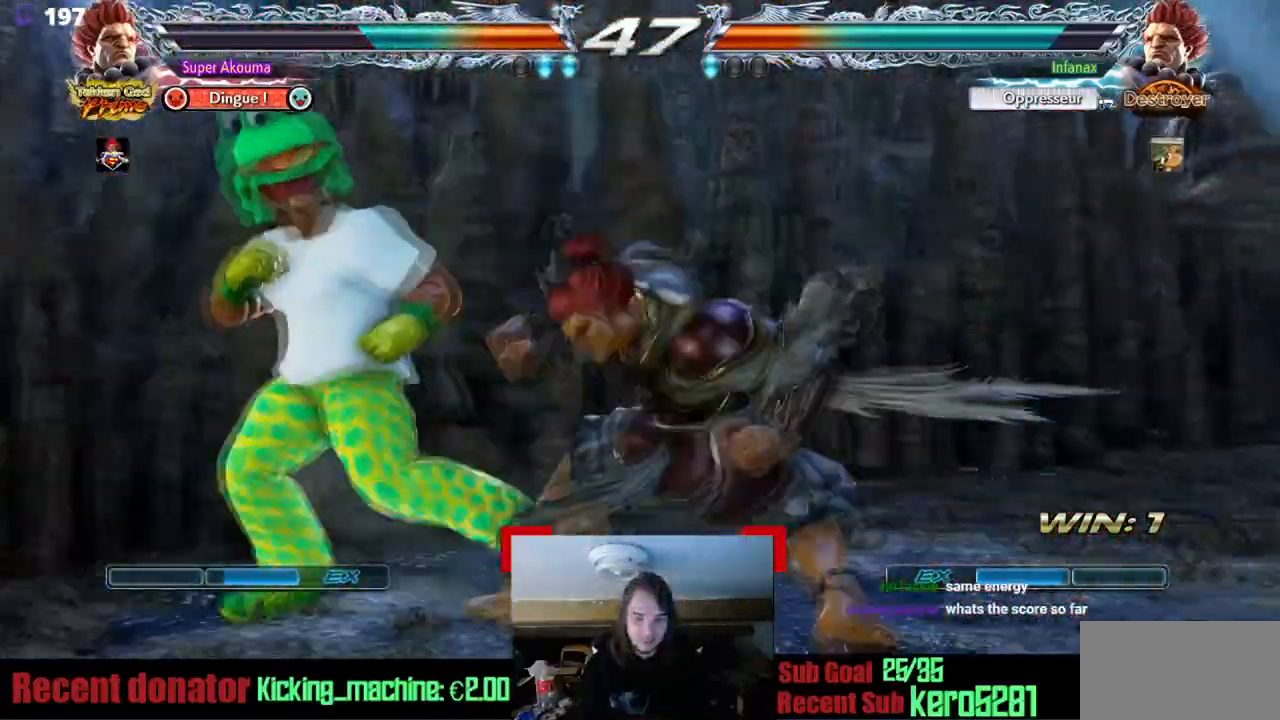
Gameplay with a controller (arcade stick); each line is a JSON object with the inputs held at the frame after it (dt_ms = milliseconds from this image to that frame). "events" lists button and stick changes between this image and that frame as [ms after this image, input, new state], when the widget could be followed in between. Not read: L3 R3 other_buttons.
{"dt_ms": 500, "buttons": ["DPAD_LEFT"], "events": [[50, "DPAD_DOWN", "down"], [200, "DPAD_DOWN", "up"]]}
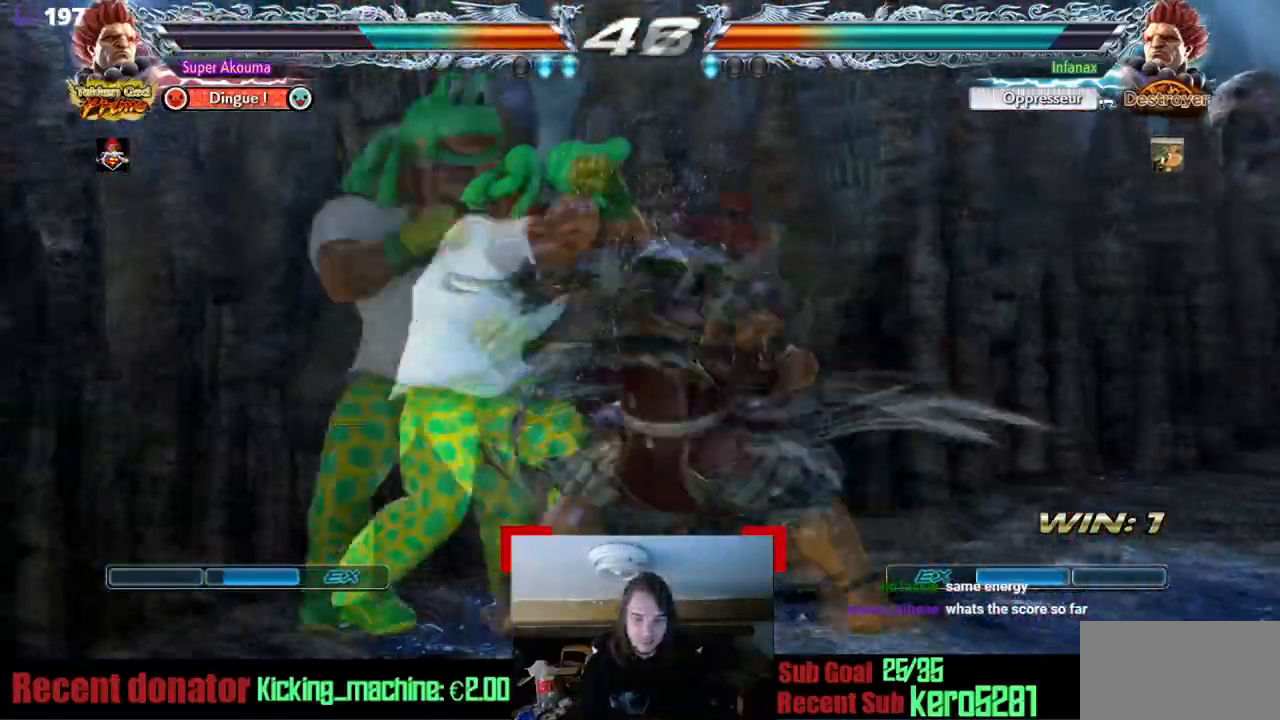
{"dt_ms": 984, "buttons": [], "events": [[134, "DPAD_LEFT", "up"], [184, "DPAD_RIGHT", "down"], [200, "DPAD_UP", "down"], [400, "DPAD_RIGHT", "up"], [417, "DPAD_UP", "up"], [667, "CIRCLE", "down"], [884, "CIRCLE", "up"]]}
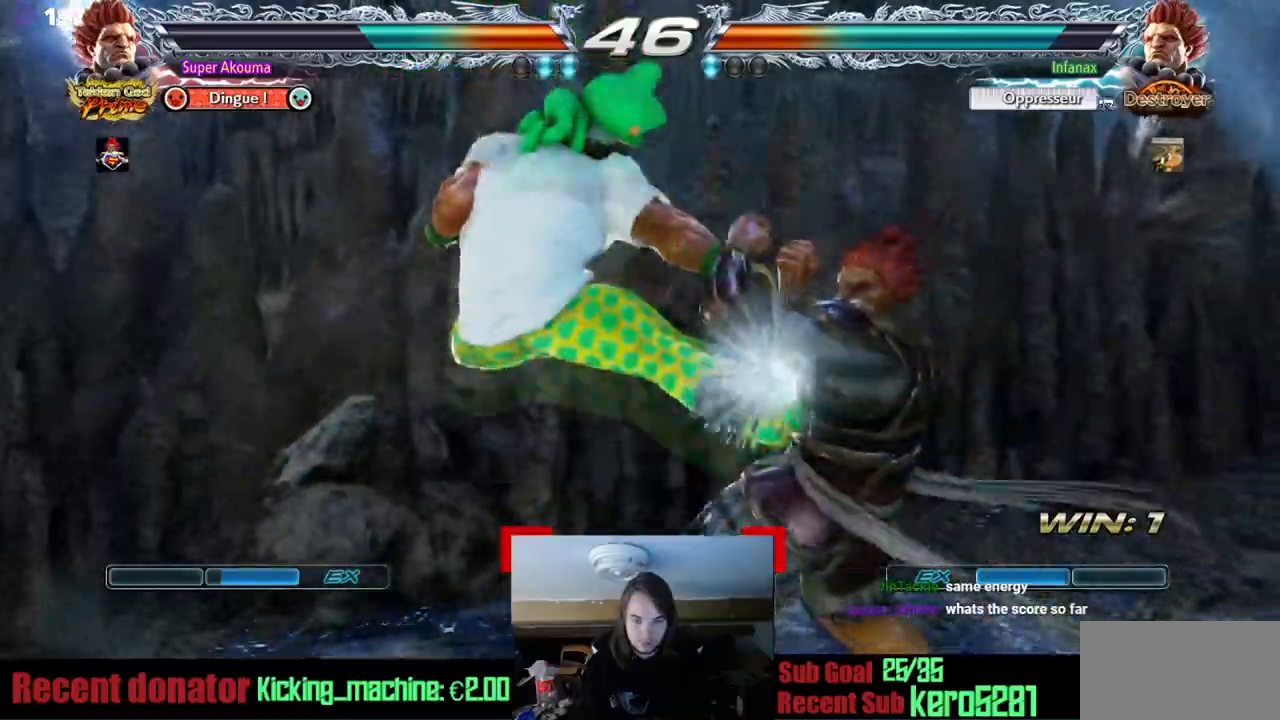
{"dt_ms": 501, "buttons": [], "events": [[217, "DPAD_DOWN", "down"], [351, "DPAD_LEFT", "down"], [384, "DPAD_DOWN", "up"], [451, "DPAD_LEFT", "up"]]}
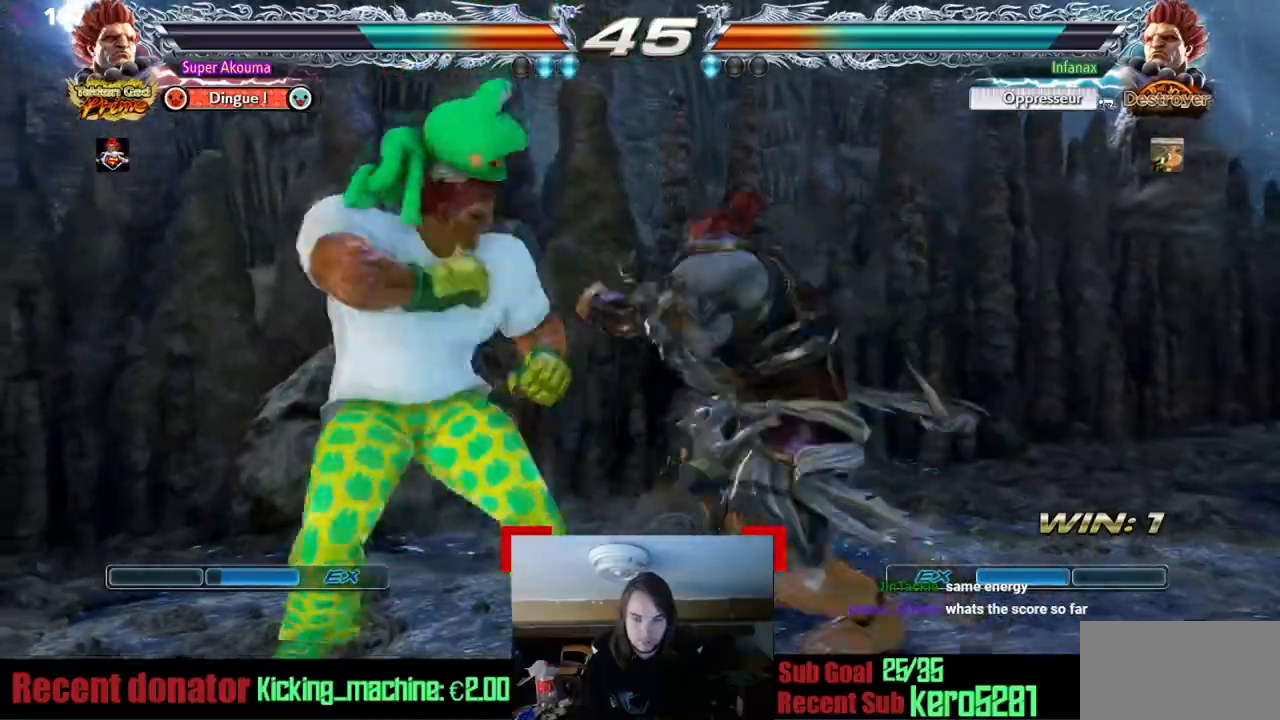
{"dt_ms": 500, "buttons": ["DPAD_LEFT"], "events": [[33, "DPAD_LEFT", "down"], [167, "DPAD_DOWN", "down"], [217, "DPAD_DOWN", "up"]]}
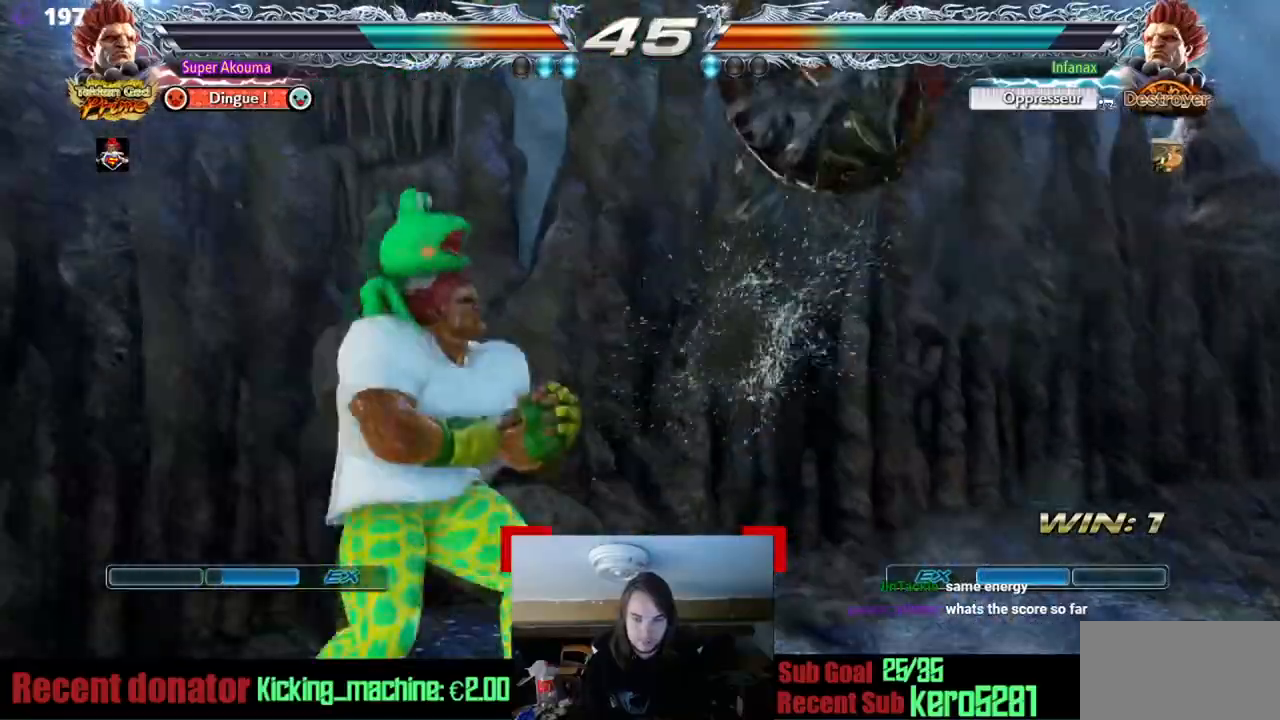
{"dt_ms": 501, "buttons": ["DPAD_LEFT"], "events": [[84, "DPAD_LEFT", "up"], [117, "DPAD_RIGHT", "down"], [184, "DPAD_DOWN", "down"], [317, "DPAD_DOWN", "up"], [317, "DPAD_RIGHT", "up"], [334, "DPAD_LEFT", "down"]]}
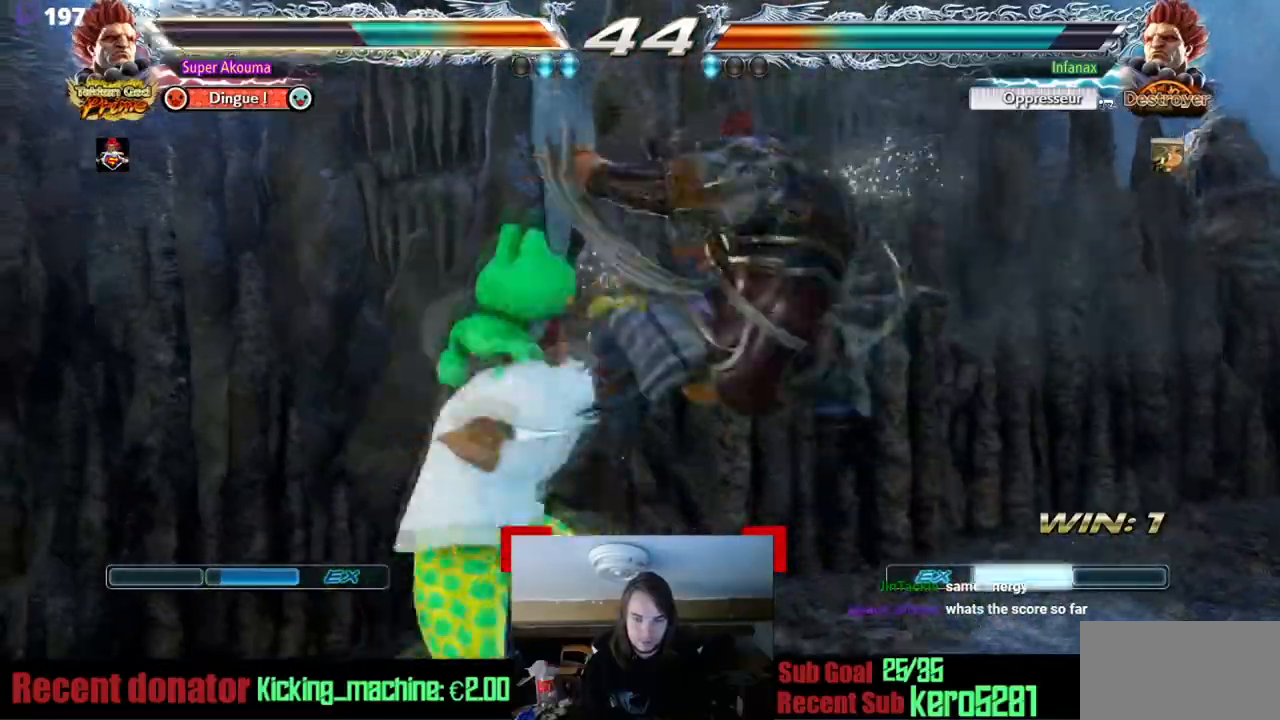
{"dt_ms": 500, "buttons": ["DPAD_LEFT"], "events": [[317, "DPAD_LEFT", "up"], [417, "DPAD_LEFT", "down"]]}
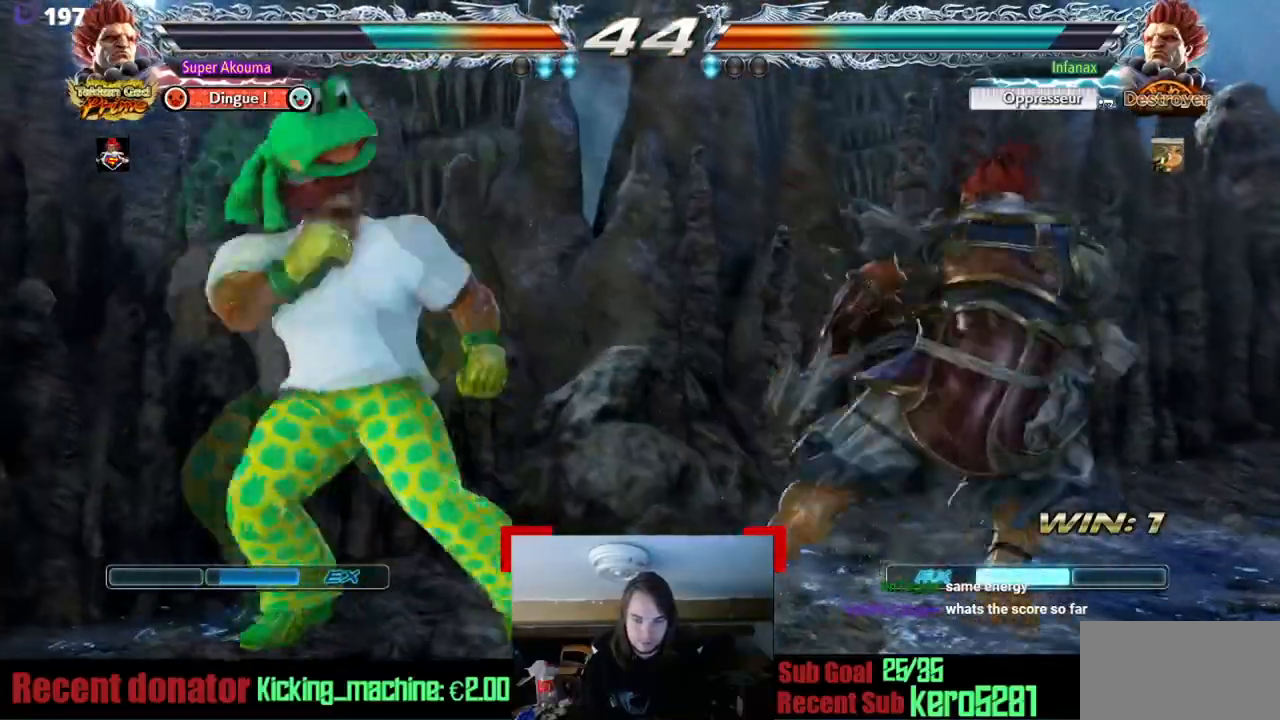
{"dt_ms": 501, "buttons": ["DPAD_DOWN"], "events": [[67, "DPAD_DOWN", "down"], [117, "DPAD_DOWN", "up"], [151, "DPAD_LEFT", "up"], [217, "DPAD_LEFT", "down"], [284, "DPAD_LEFT", "up"], [451, "DPAD_DOWN", "down"]]}
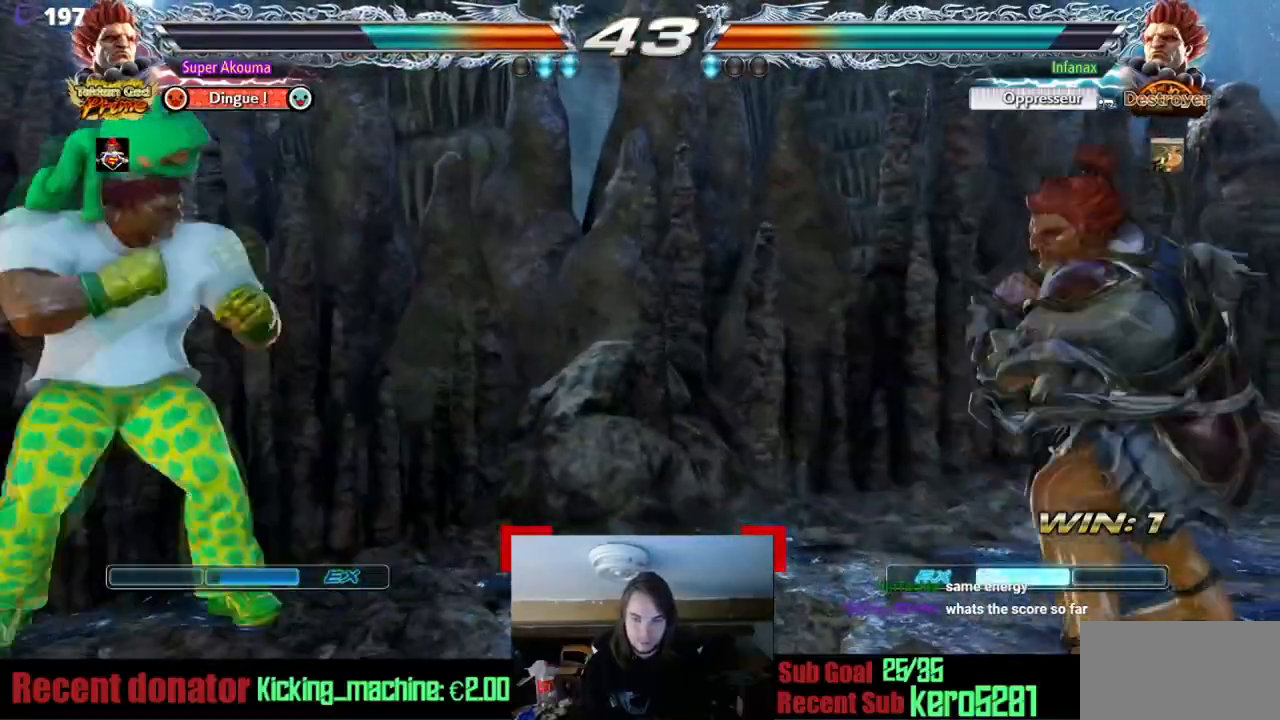
{"dt_ms": 500, "buttons": ["DPAD_DOWN"], "events": [[100, "DPAD_DOWN", "up"], [250, "DPAD_DOWN", "down"], [317, "DPAD_DOWN", "up"], [484, "DPAD_DOWN", "down"]]}
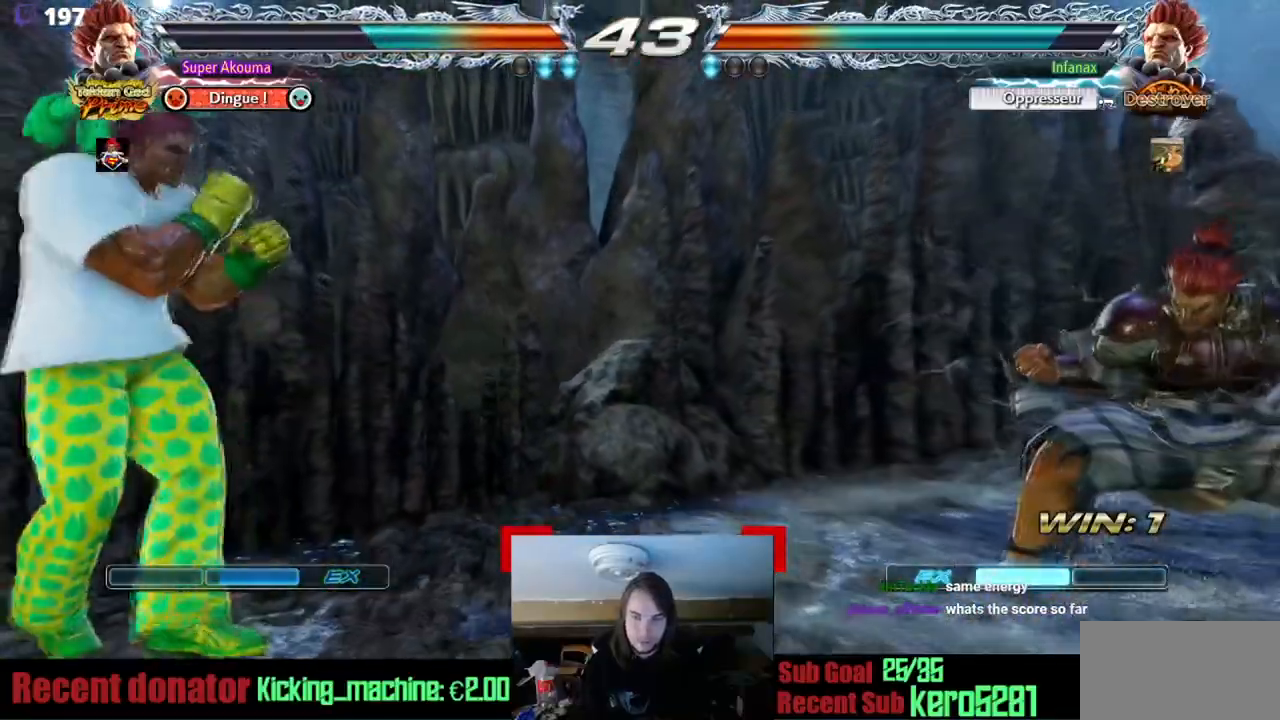
{"dt_ms": 501, "buttons": ["DPAD_LEFT"], "events": [[84, "DPAD_DOWN", "up"], [151, "DPAD_DOWN", "down"], [251, "DPAD_DOWN", "up"], [484, "DPAD_LEFT", "down"]]}
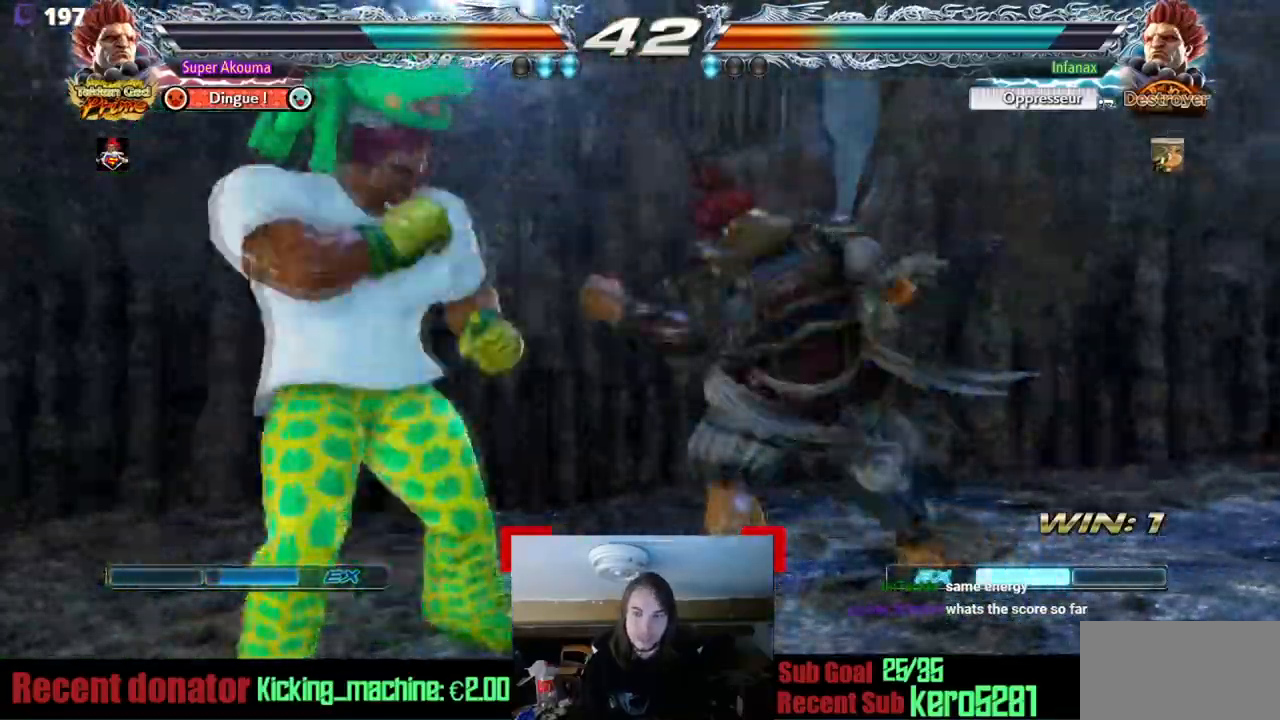
{"dt_ms": 500, "buttons": ["TRIANGLE", "DPAD_DOWN", "DPAD_RIGHT"], "events": [[117, "DPAD_DOWN", "down"], [183, "DPAD_DOWN", "up"], [417, "DPAD_LEFT", "up"], [450, "TRIANGLE", "down"], [484, "DPAD_DOWN", "down"], [484, "DPAD_RIGHT", "down"]]}
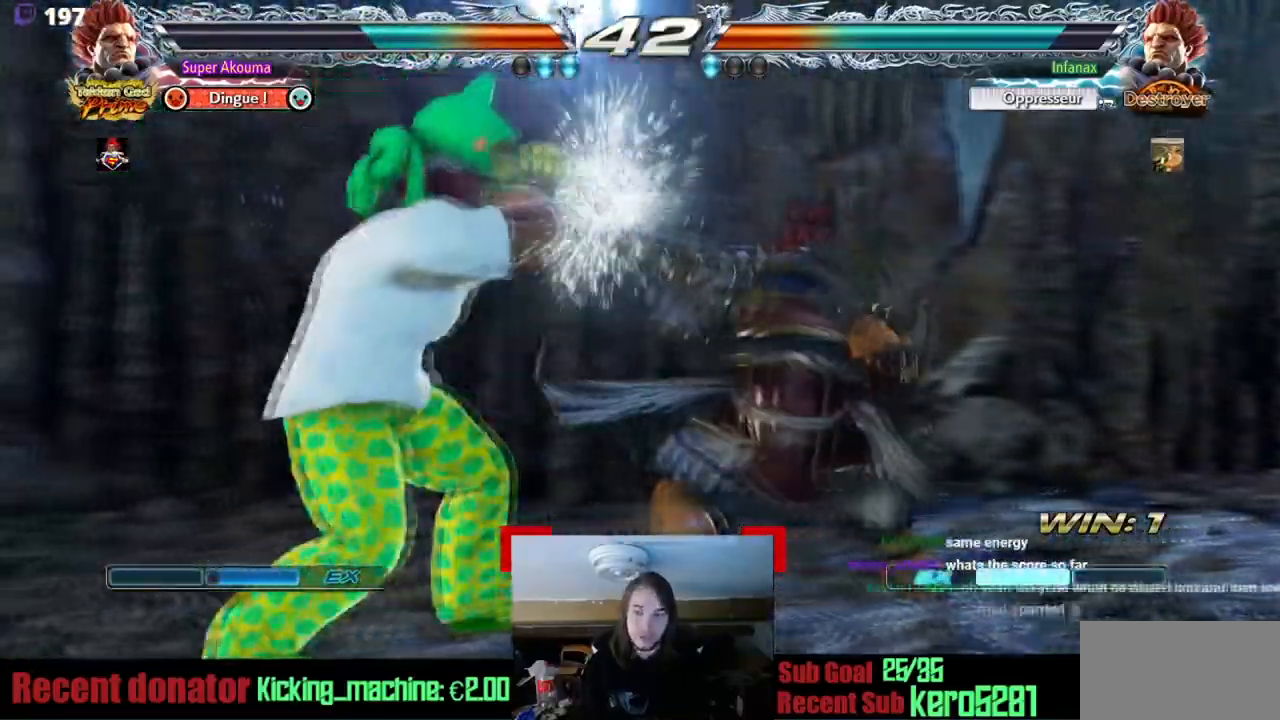
{"dt_ms": 501, "buttons": [], "events": [[50, "TRIANGLE", "up"], [351, "DPAD_DOWN", "up"], [384, "DPAD_RIGHT", "up"]]}
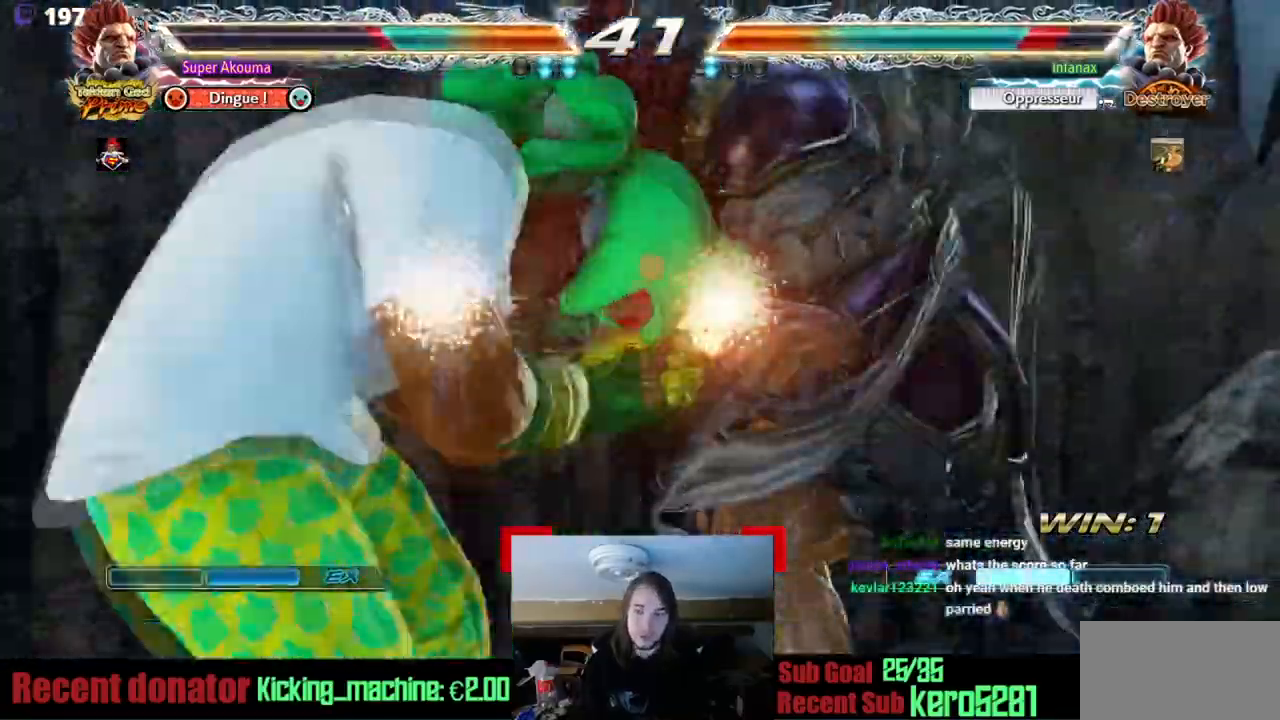
{"dt_ms": 500, "buttons": [], "events": [[150, "DPAD_LEFT", "down"], [350, "DPAD_LEFT", "up"]]}
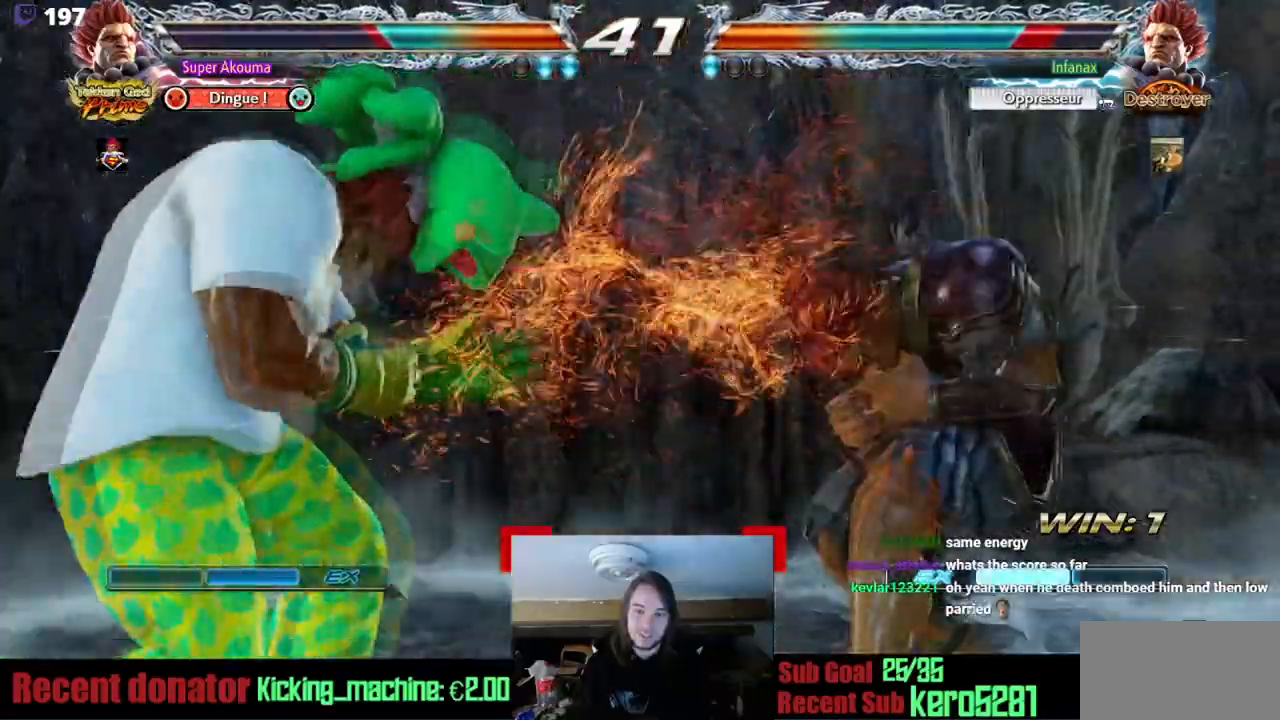
{"dt_ms": 501, "buttons": [], "events": [[84, "DPAD_UP", "down"], [451, "DPAD_UP", "up"]]}
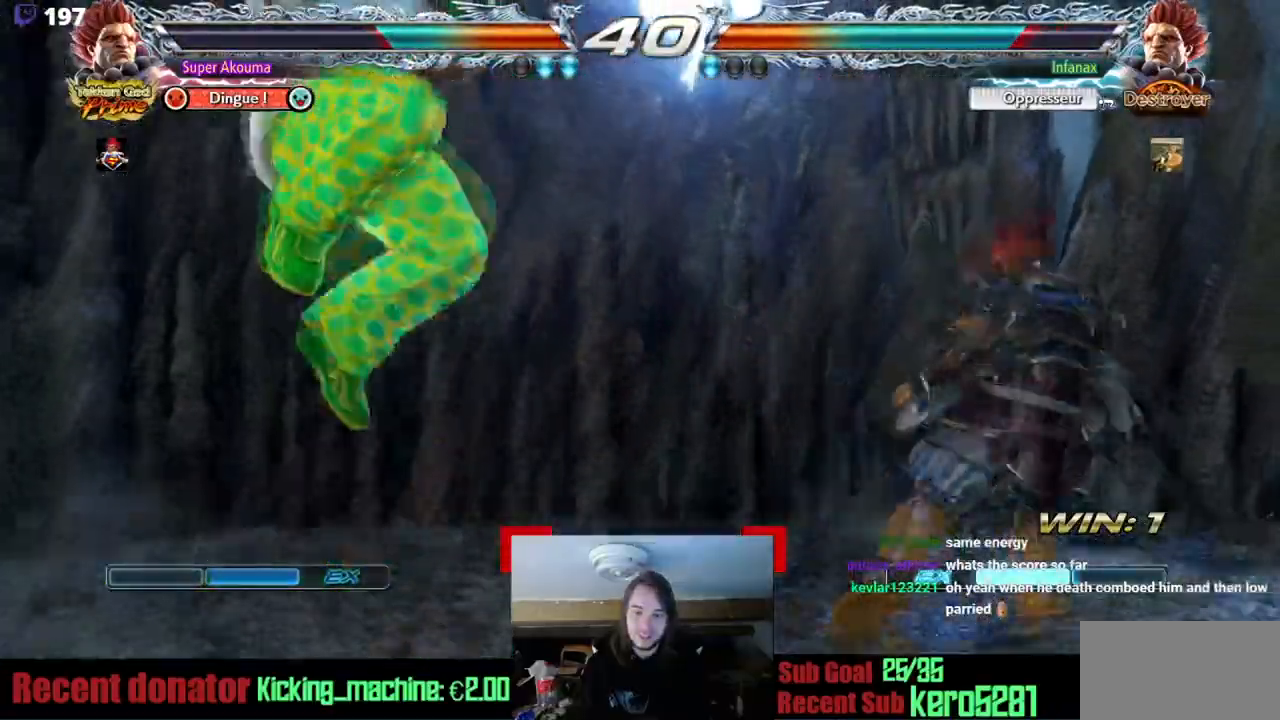
{"dt_ms": 500, "buttons": ["TRIANGLE", "DPAD_RIGHT"], "events": [[83, "DPAD_DOWN", "down"], [83, "DPAD_RIGHT", "down"], [150, "DPAD_DOWN", "up"], [284, "TRIANGLE", "down"]]}
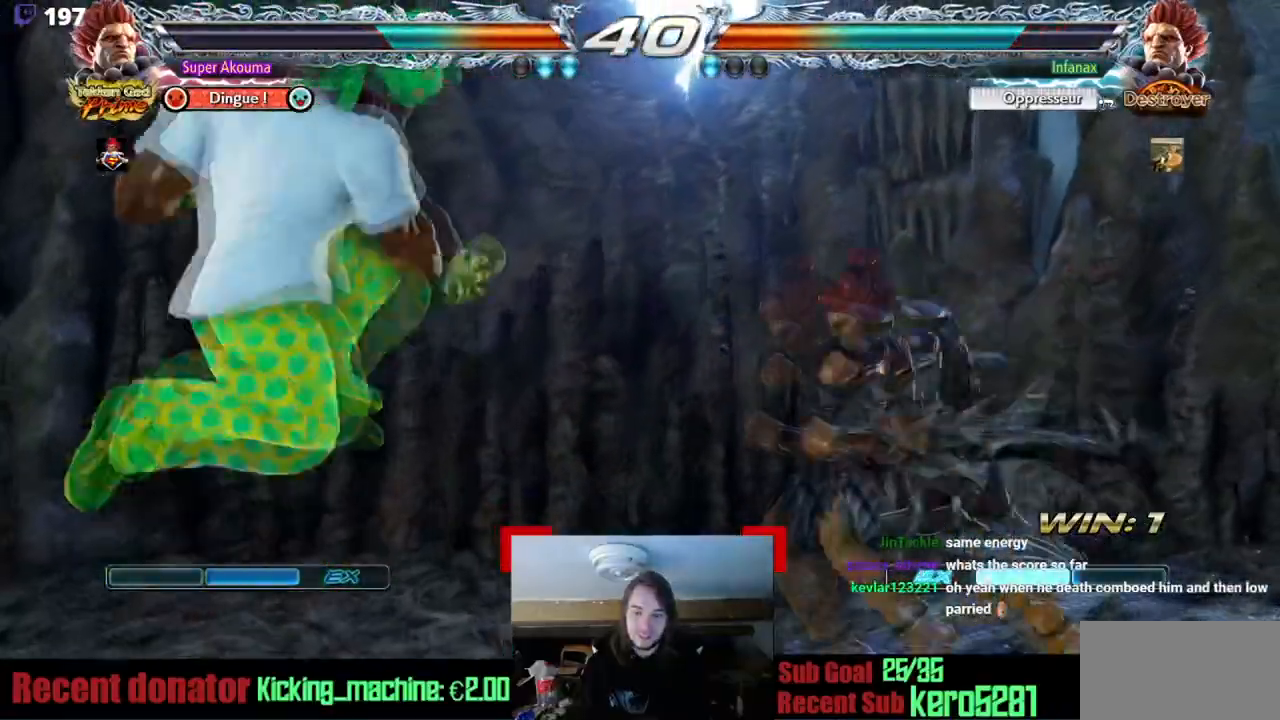
{"dt_ms": 501, "buttons": [], "events": [[151, "DPAD_RIGHT", "up"], [184, "TRIANGLE", "up"], [384, "DPAD_DOWN", "down"], [468, "DPAD_DOWN", "up"]]}
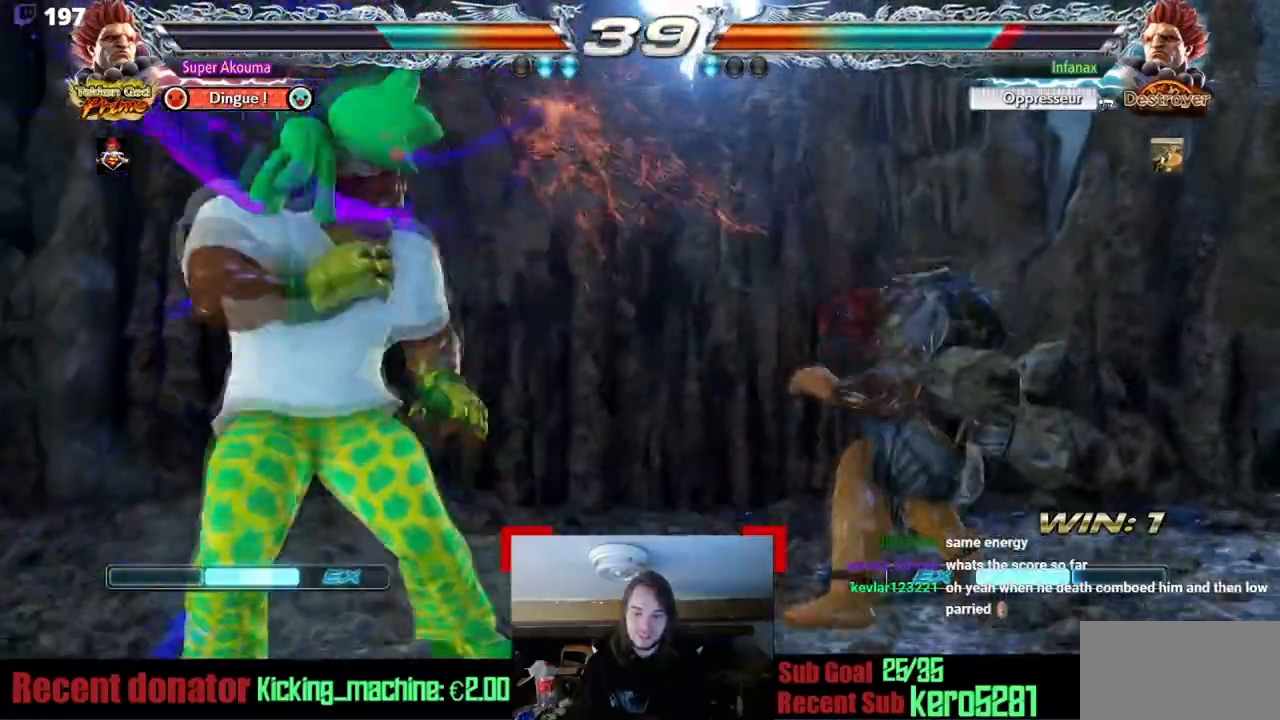
{"dt_ms": 500, "buttons": ["DPAD_LEFT"], "events": [[83, "DPAD_DOWN", "down"], [284, "DPAD_DOWN", "up"], [317, "DPAD_LEFT", "down"], [417, "DPAD_LEFT", "up"], [484, "DPAD_LEFT", "down"]]}
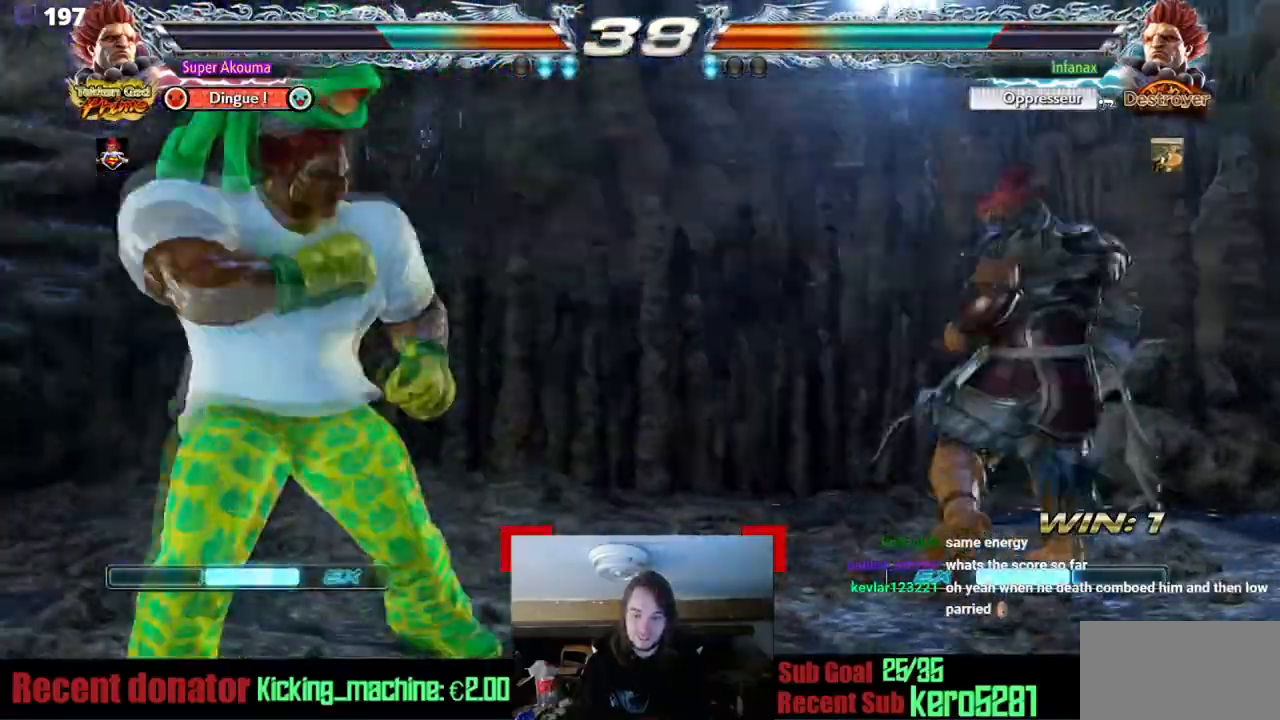
{"dt_ms": 501, "buttons": [], "events": [[101, "DPAD_LEFT", "up"], [151, "DPAD_DOWN", "down"], [217, "DPAD_DOWN", "up"], [284, "DPAD_DOWN", "down"], [451, "DPAD_DOWN", "up"]]}
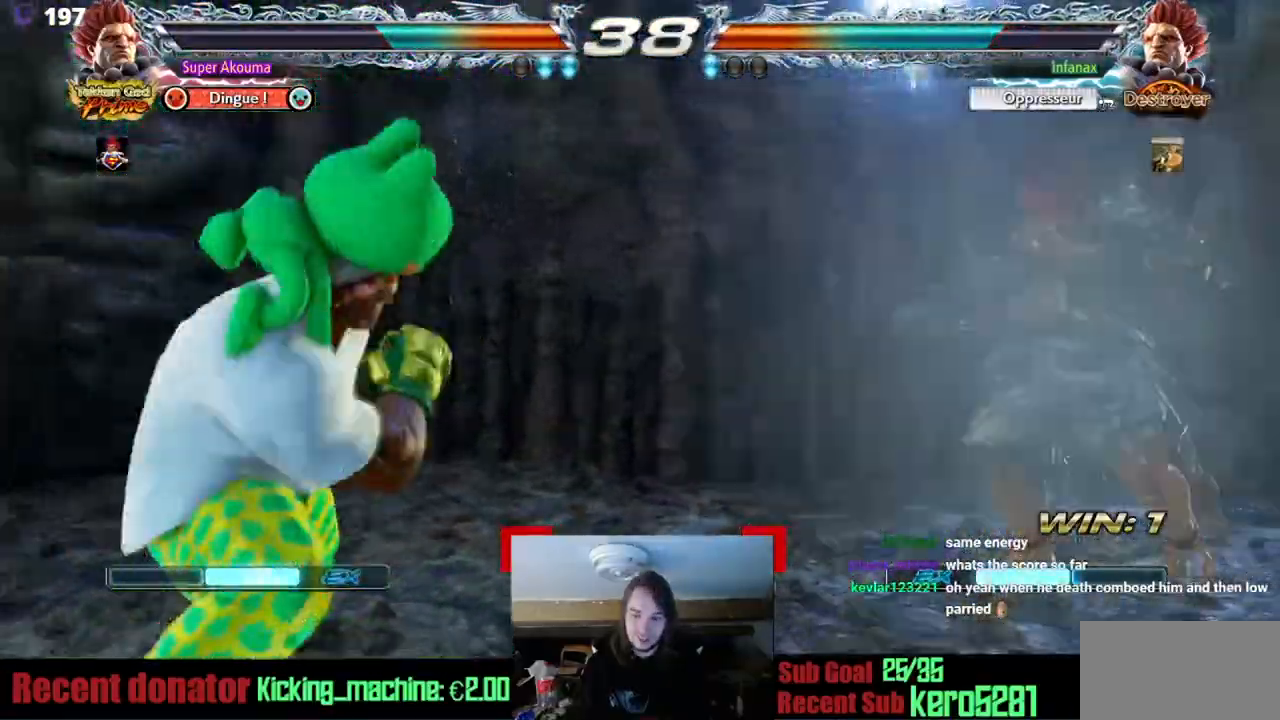
{"dt_ms": 500, "buttons": ["L1", "DPAD_LEFT"], "events": [[50, "L1", "down"], [450, "DPAD_LEFT", "down"]]}
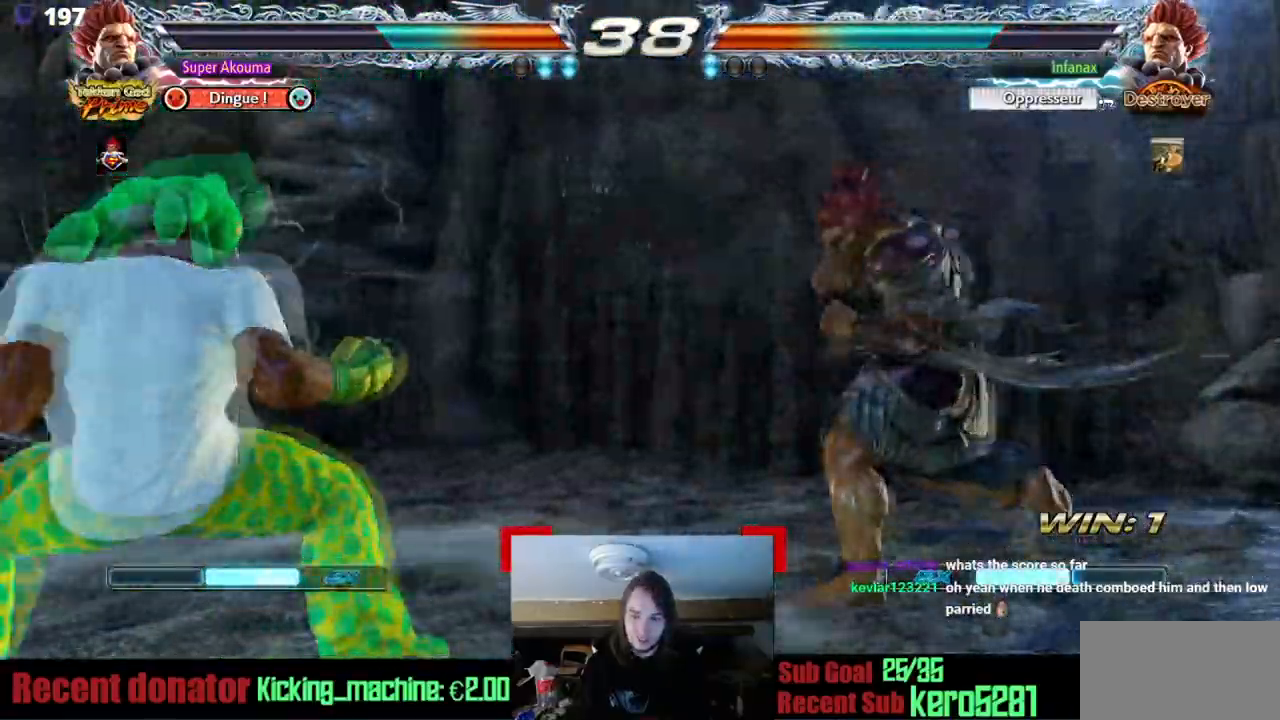
{"dt_ms": 501, "buttons": [], "events": [[167, "DPAD_LEFT", "up"], [251, "DPAD_DOWN", "down"], [251, "L1", "up"], [267, "DPAD_DOWN", "up"]]}
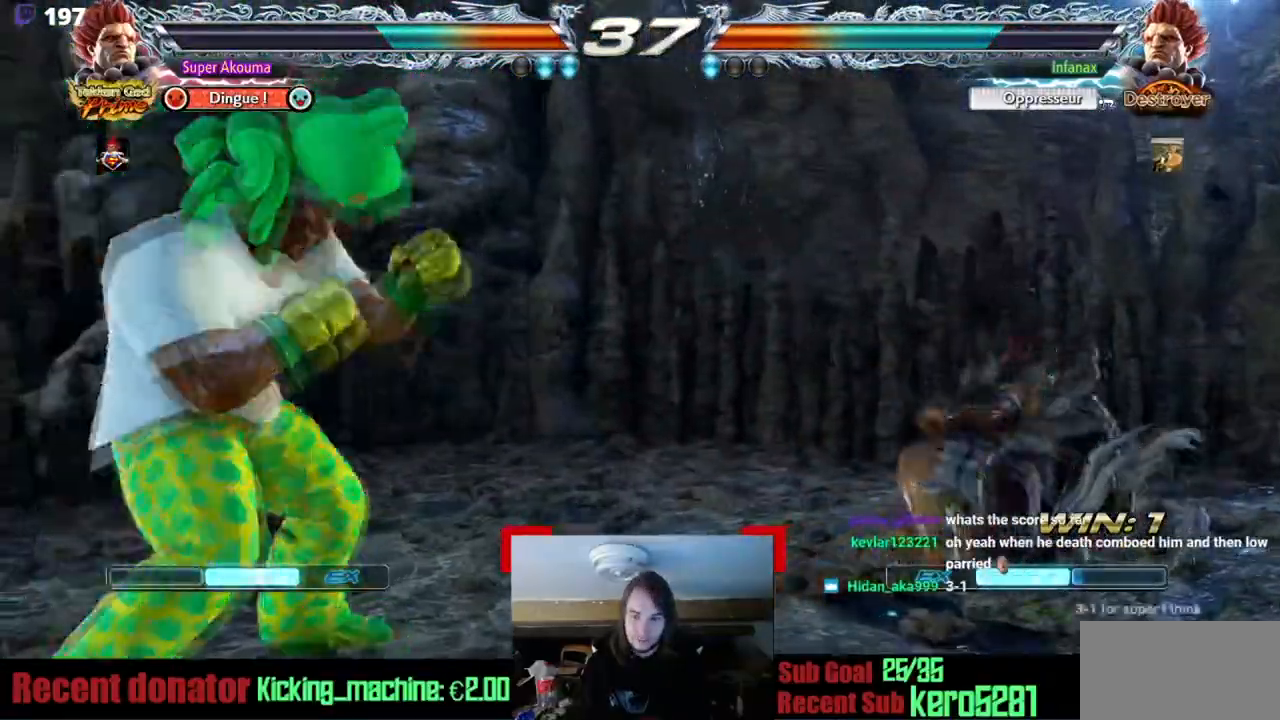
{"dt_ms": 500, "buttons": [], "events": [[117, "DPAD_LEFT", "down"], [367, "DPAD_LEFT", "up"], [417, "DPAD_DOWN", "down"], [484, "DPAD_DOWN", "up"]]}
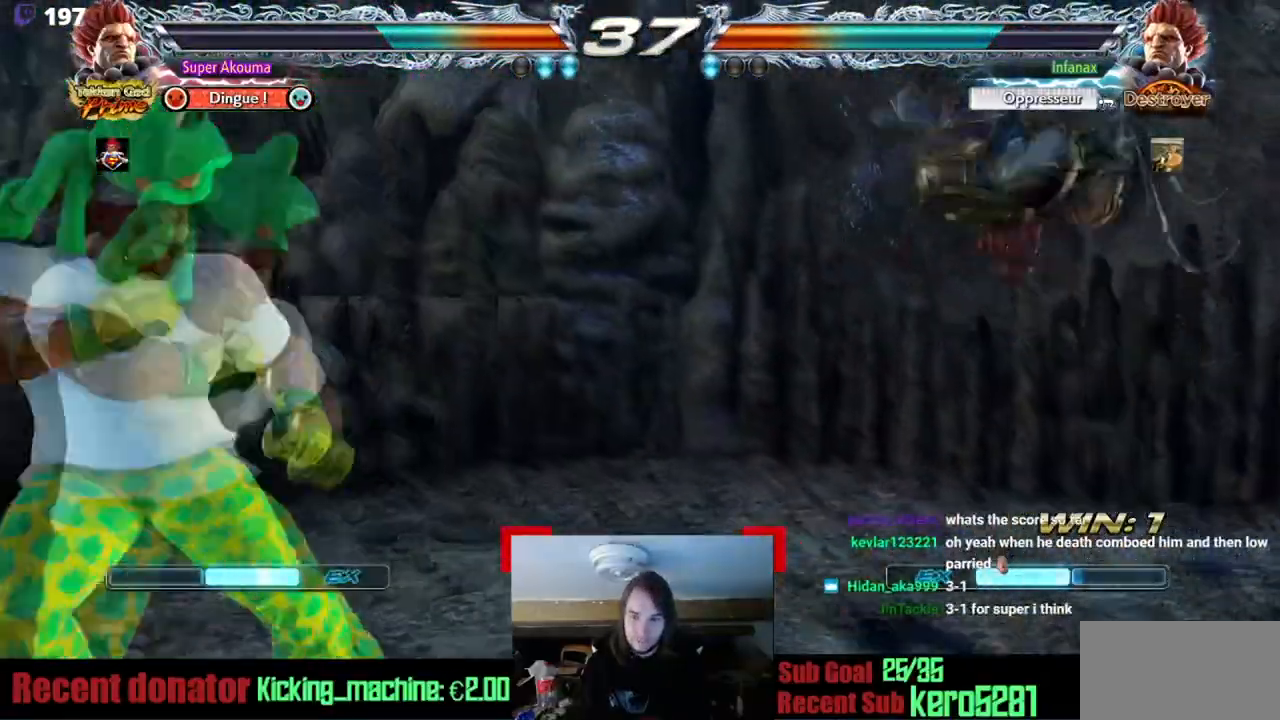
{"dt_ms": 501, "buttons": [], "events": [[167, "CIRCLE", "down"], [251, "CIRCLE", "up"], [284, "CROSS", "down"], [384, "CROSS", "up"]]}
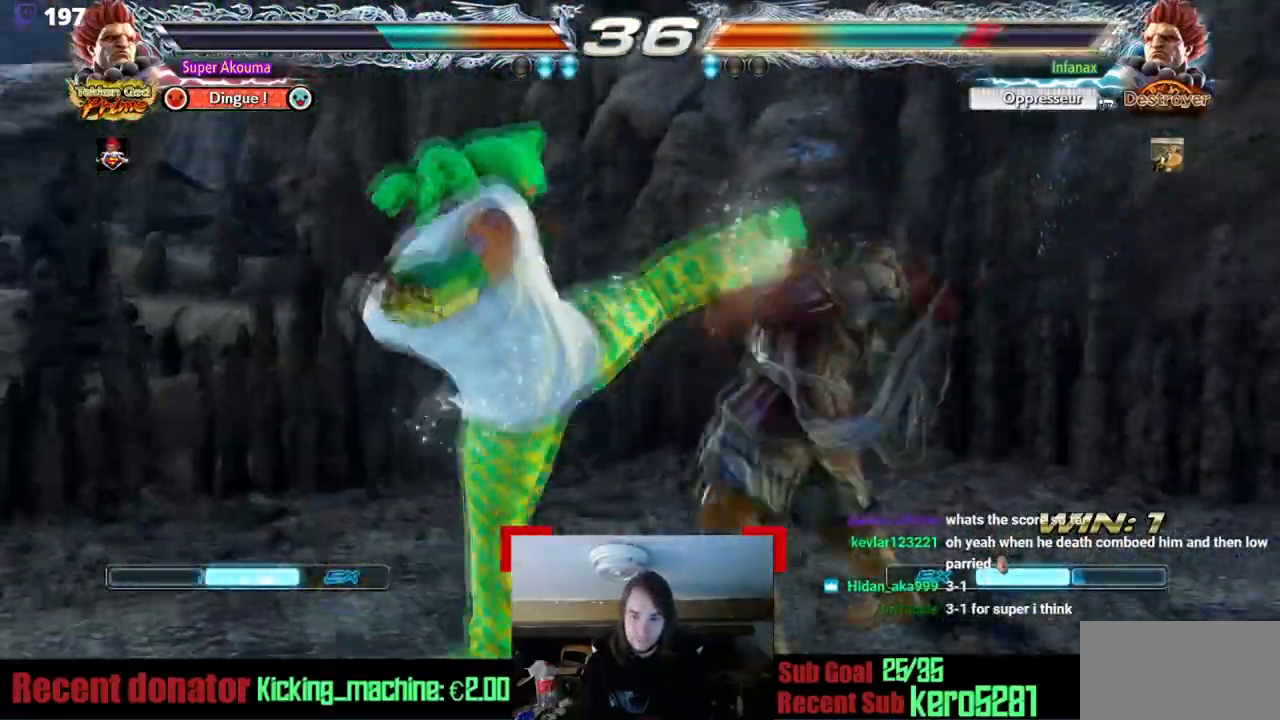
{"dt_ms": 500, "buttons": [], "events": []}